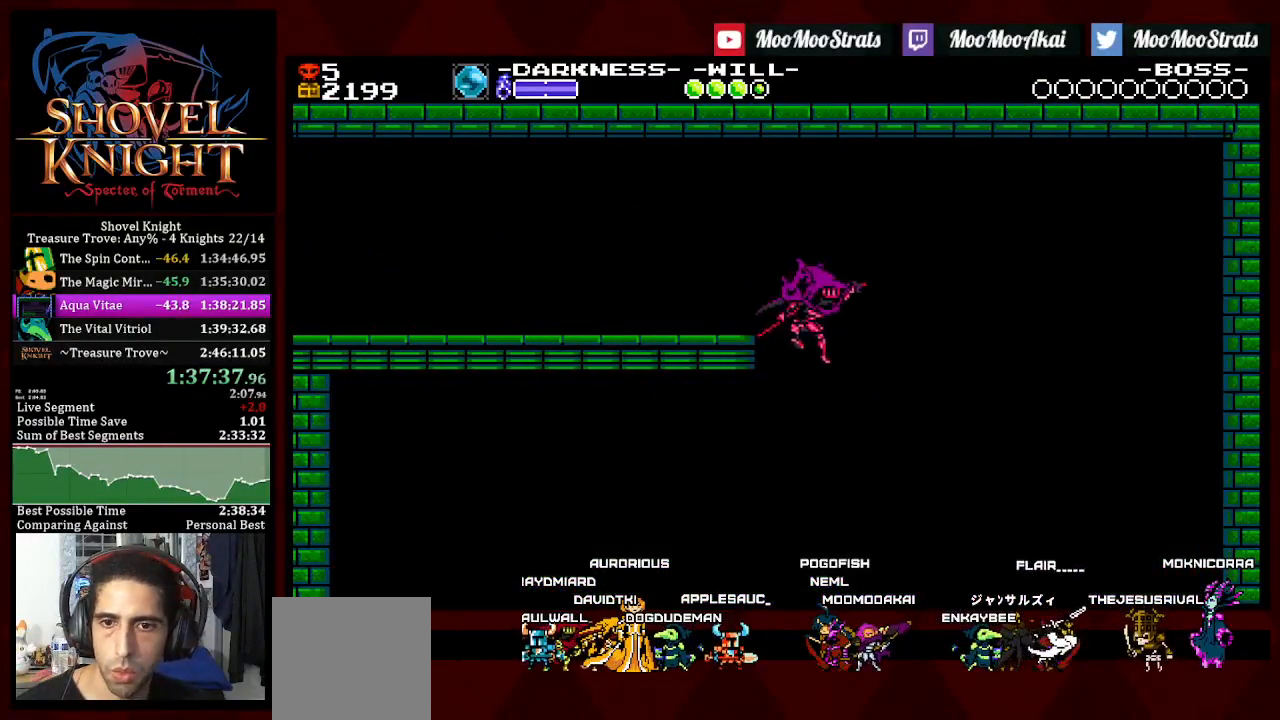
Gameplay with a controller (PlayStation layout); each line is a JSON object with the inputs held at the frame after it. "events" lists button and stick changes between this image and that frame as [ms after this image, input, new state], when the widget could be followed in between. Not read: SQUARE START.
{"buttons": ["DPAD_RIGHT"], "left_stick": "center", "right_stick": "center", "events": []}
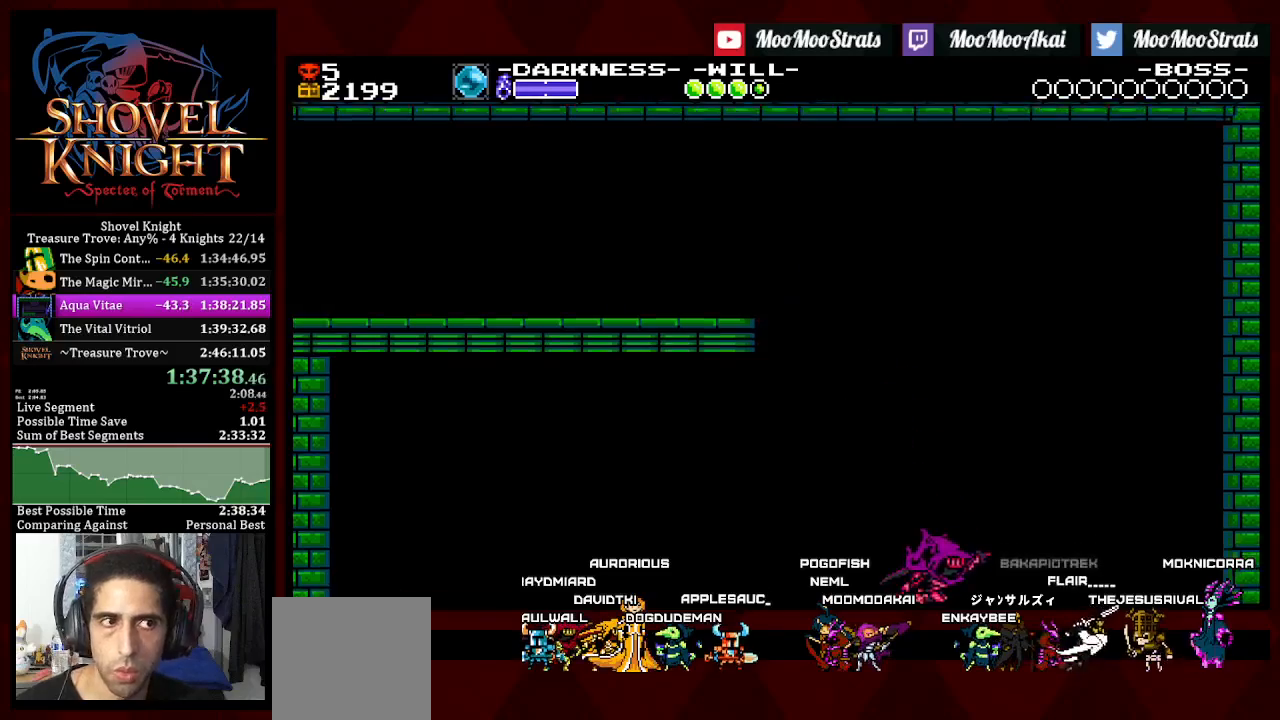
{"buttons": ["DPAD_RIGHT"], "left_stick": "center", "right_stick": "center", "events": []}
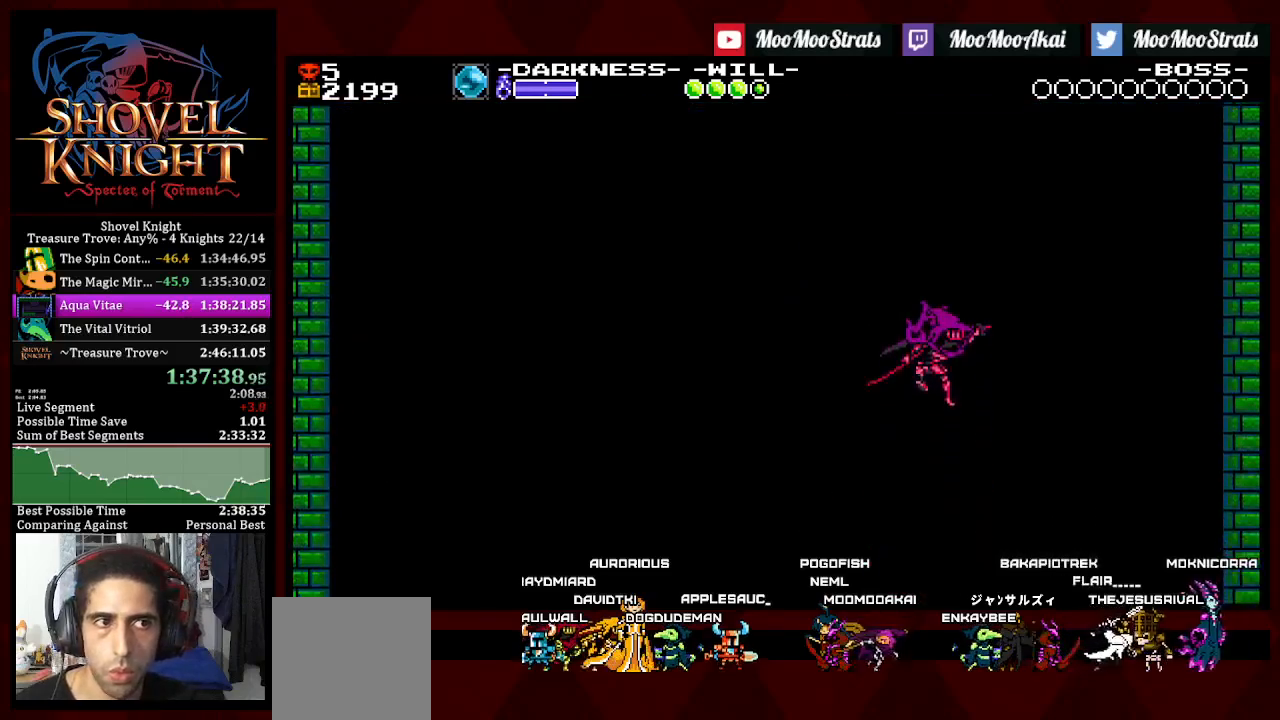
{"buttons": ["DPAD_RIGHT"], "left_stick": "center", "right_stick": "center", "events": []}
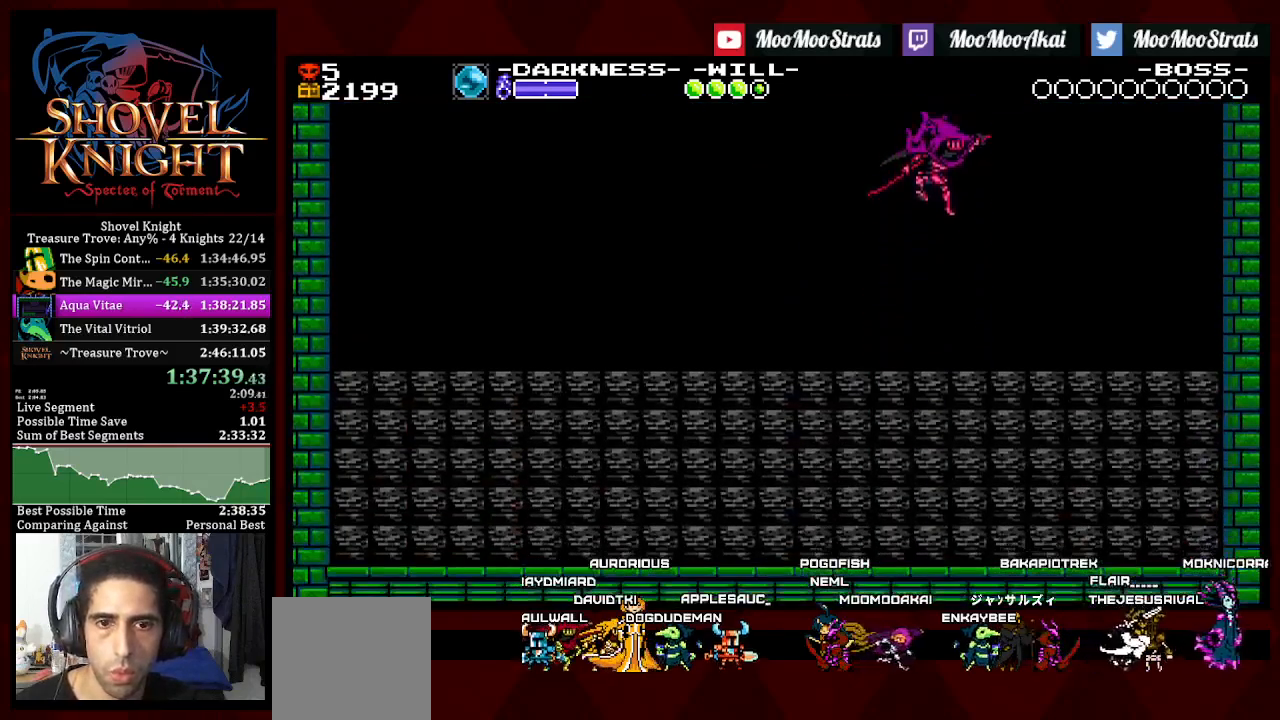
{"buttons": ["DPAD_RIGHT"], "left_stick": "center", "right_stick": "center", "events": []}
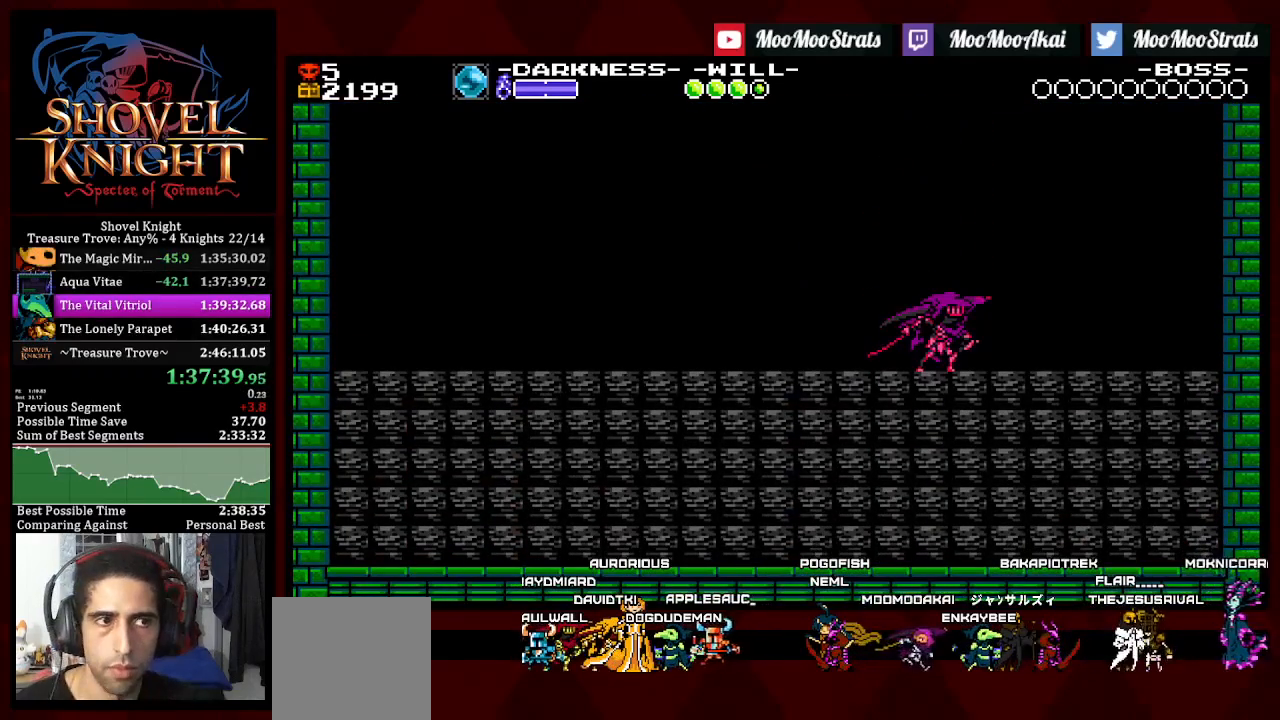
{"buttons": ["DPAD_RIGHT"], "left_stick": "center", "right_stick": "center", "events": [[33, "L1", "down"], [117, "L1", "up"], [183, "L1", "down"], [300, "L1", "up"], [383, "L1", "down"], [467, "L1", "up"]]}
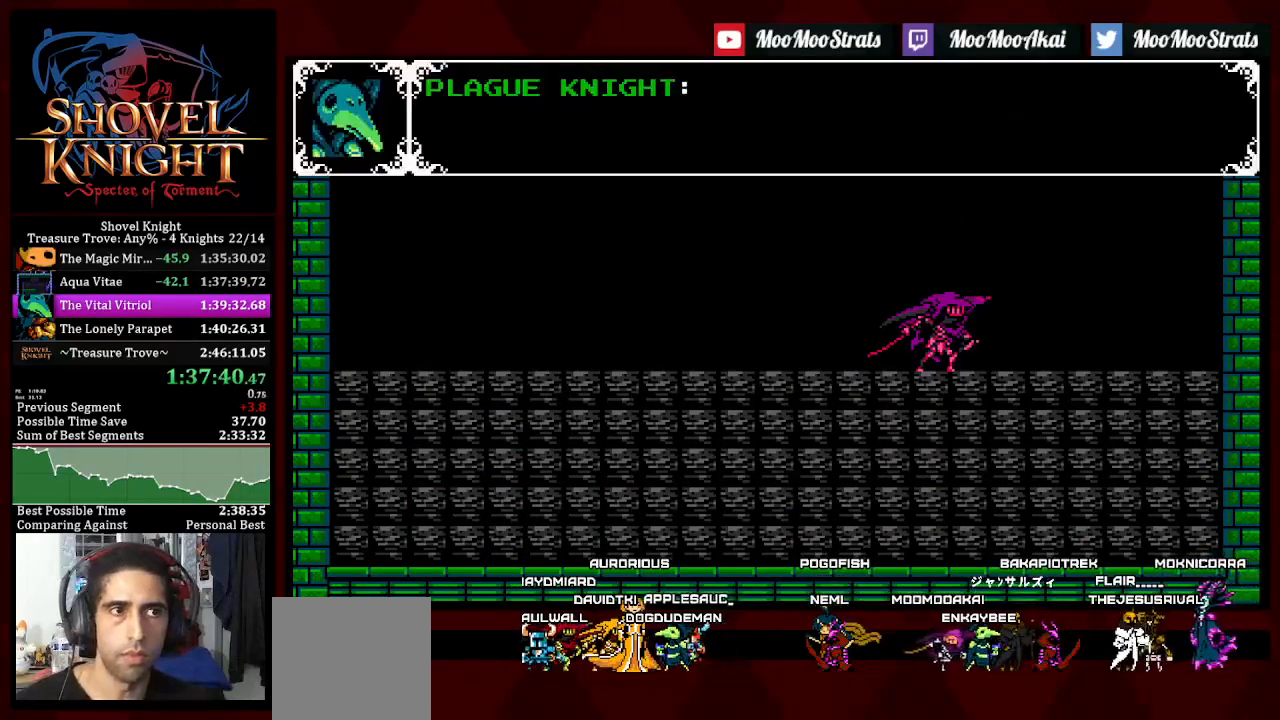
{"buttons": ["DPAD_RIGHT"], "left_stick": "center", "right_stick": "center", "events": [[50, "L1", "down"], [133, "L1", "up"], [217, "L1", "down"], [300, "L1", "up"]]}
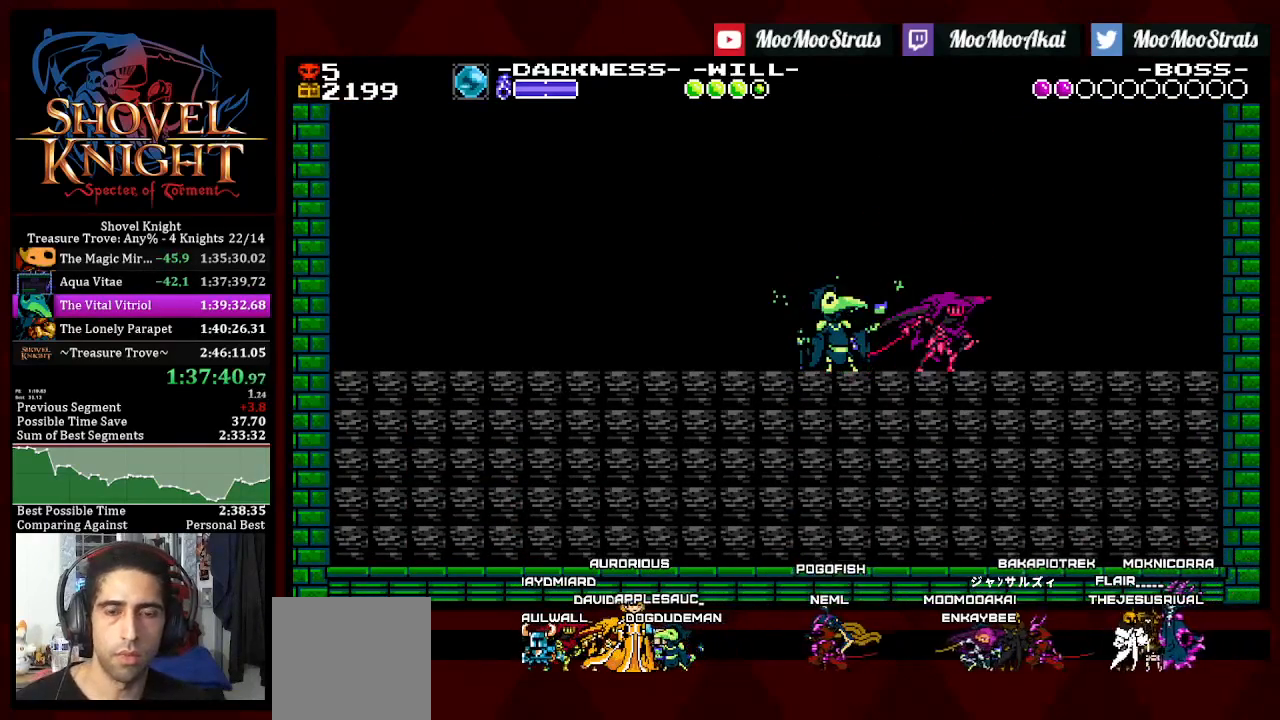
{"buttons": ["CROSS", "DPAD_RIGHT"], "left_stick": "center", "right_stick": "center", "events": [[450, "CROSS", "down"]]}
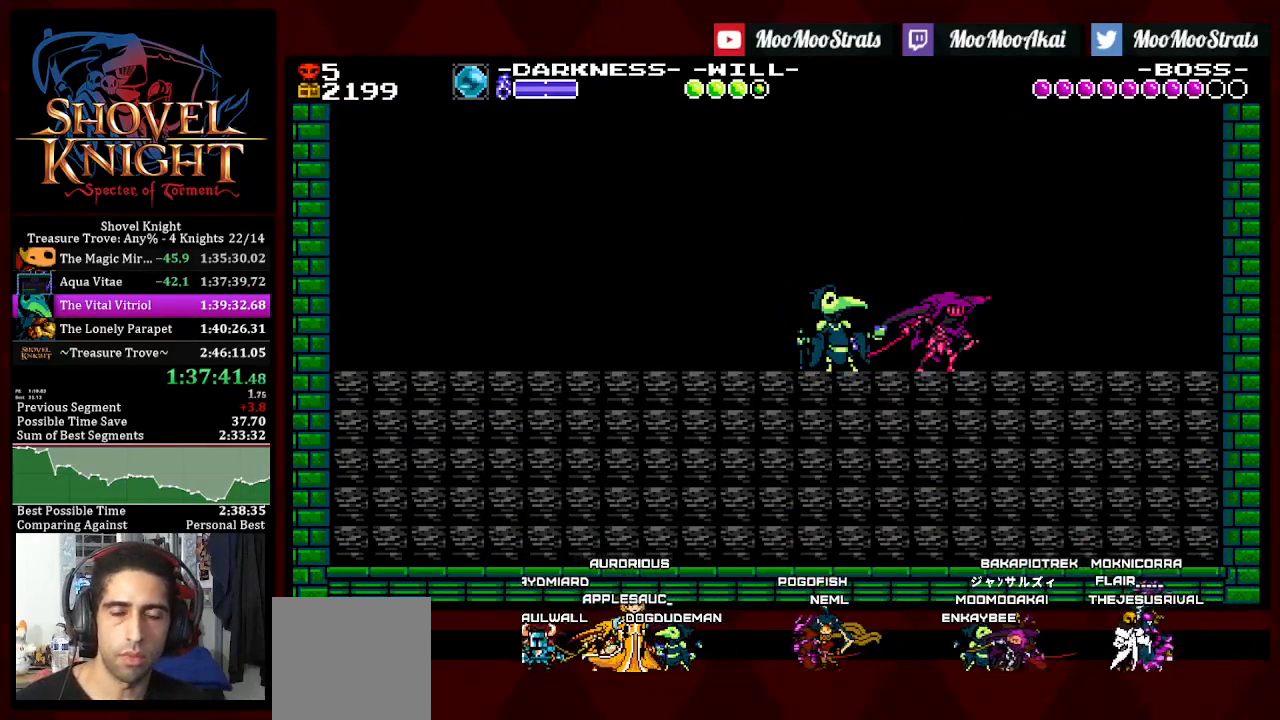
{"buttons": ["DPAD_RIGHT"], "left_stick": "center", "right_stick": "center", "events": [[33, "CROSS", "up"], [100, "CROSS", "down"], [167, "CROSS", "up"], [250, "CROSS", "down"], [317, "CROSS", "up"], [383, "CROSS", "down"], [450, "CROSS", "up"]]}
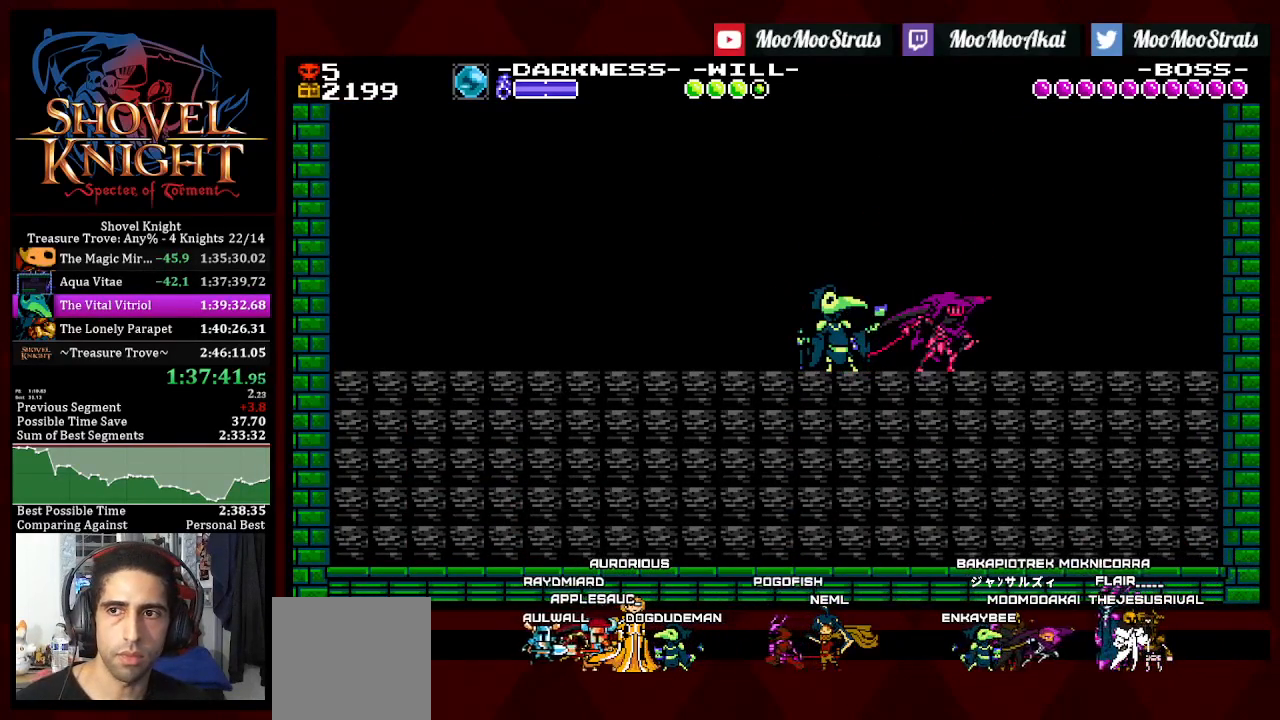
{"buttons": ["CROSS", "DPAD_RIGHT"], "left_stick": "center", "right_stick": "center", "events": [[33, "CROSS", "down"], [100, "CROSS", "up"], [167, "CROSS", "down"], [233, "CROSS", "up"], [317, "CROSS", "down"], [383, "CROSS", "up"], [450, "CROSS", "down"]]}
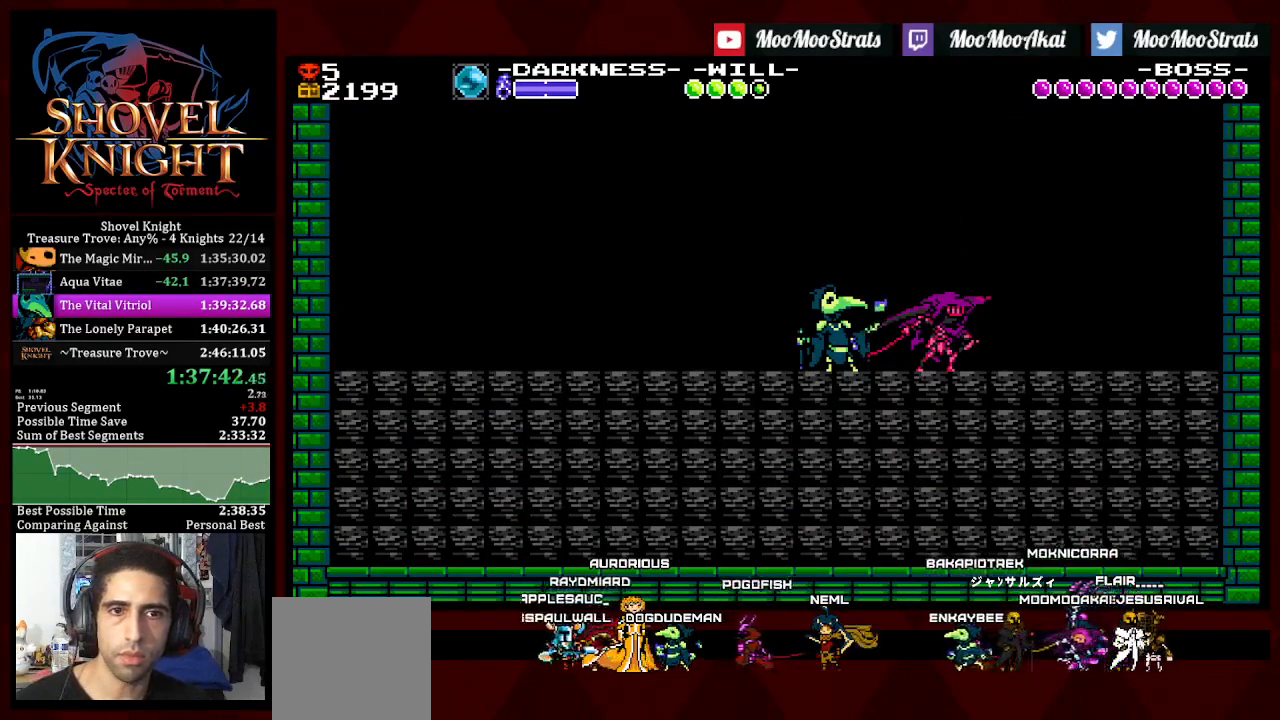
{"buttons": ["DPAD_RIGHT"], "left_stick": "center", "right_stick": "center", "events": [[17, "CROSS", "up"], [100, "CROSS", "down"], [167, "CROSS", "up"], [233, "CROSS", "down"], [300, "CROSS", "up"], [367, "CROSS", "down"], [450, "CROSS", "up"]]}
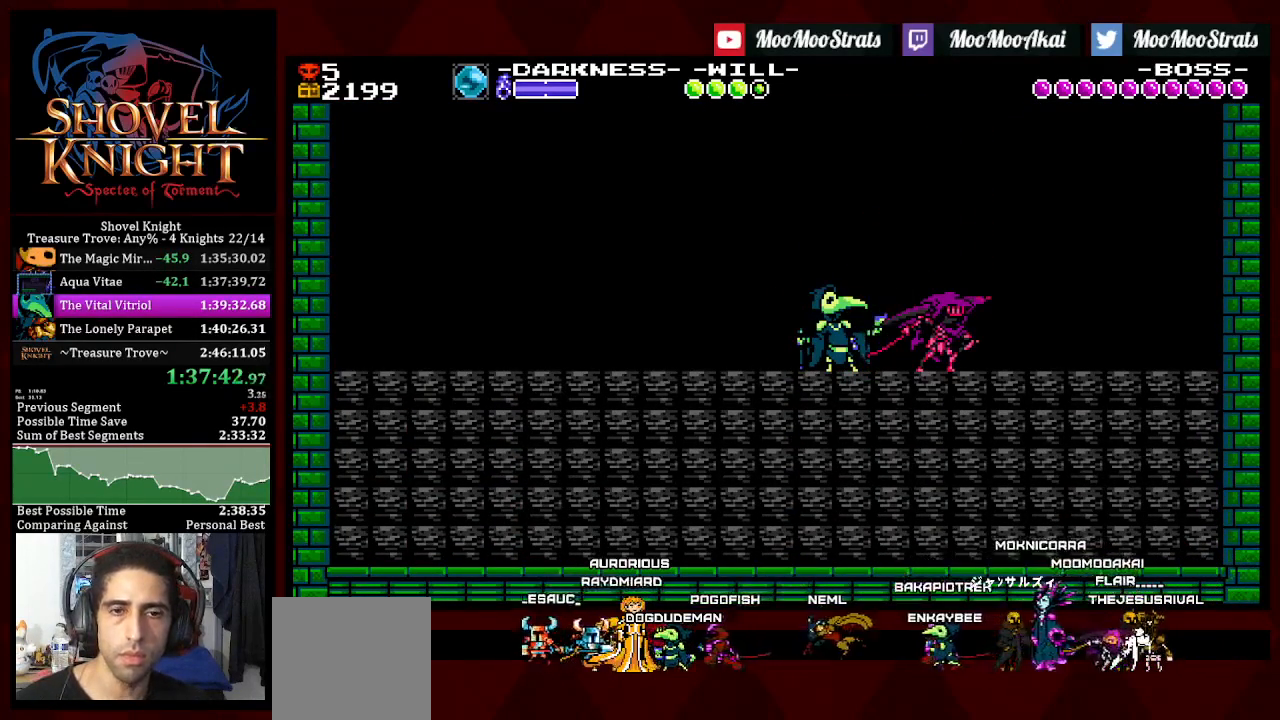
{"buttons": ["DPAD_RIGHT"], "left_stick": "center", "right_stick": "center", "events": [[17, "CROSS", "down"], [67, "CROSS", "up"], [150, "CROSS", "down"], [217, "CROSS", "up"], [283, "CROSS", "down"], [367, "CROSS", "up"], [417, "CROSS", "down"], [500, "CROSS", "up"]]}
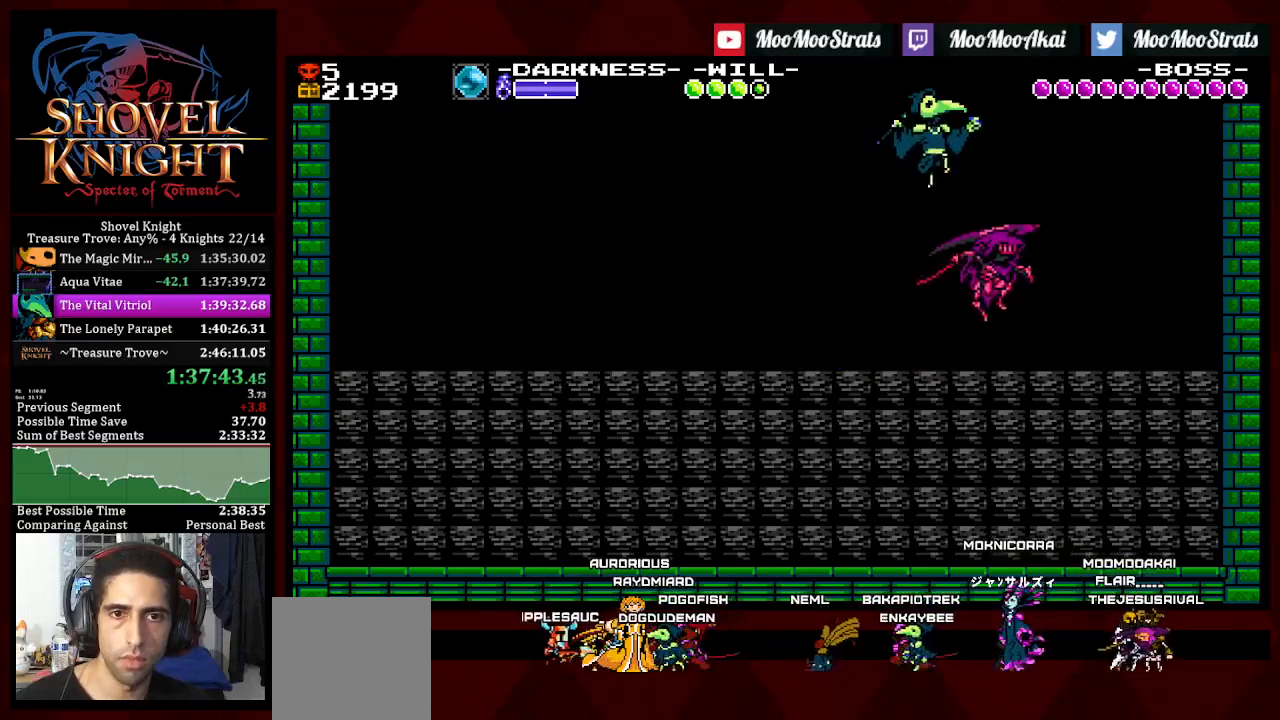
{"buttons": ["DPAD_RIGHT"], "left_stick": "center", "right_stick": "center", "events": [[183, "DPAD_RIGHT", "up"], [250, "DPAD_RIGHT", "down"]]}
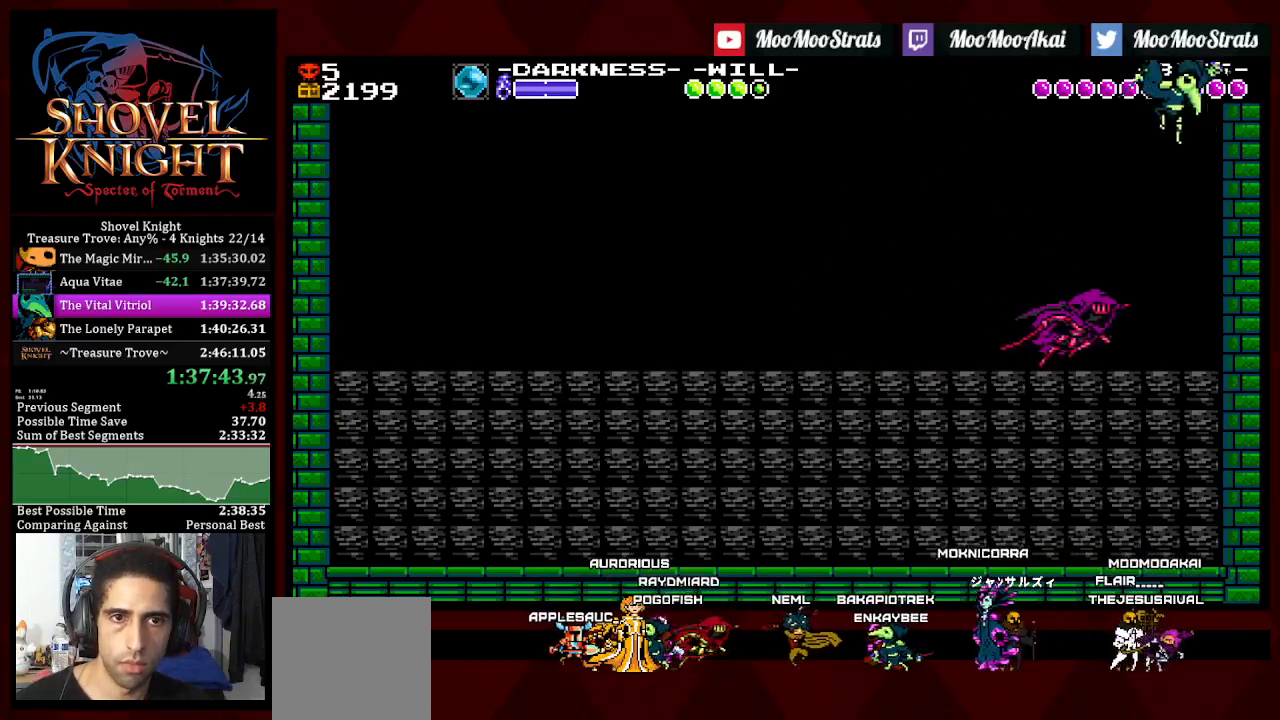
{"buttons": [], "left_stick": "center", "right_stick": "center", "events": [[267, "DPAD_RIGHT", "up"]]}
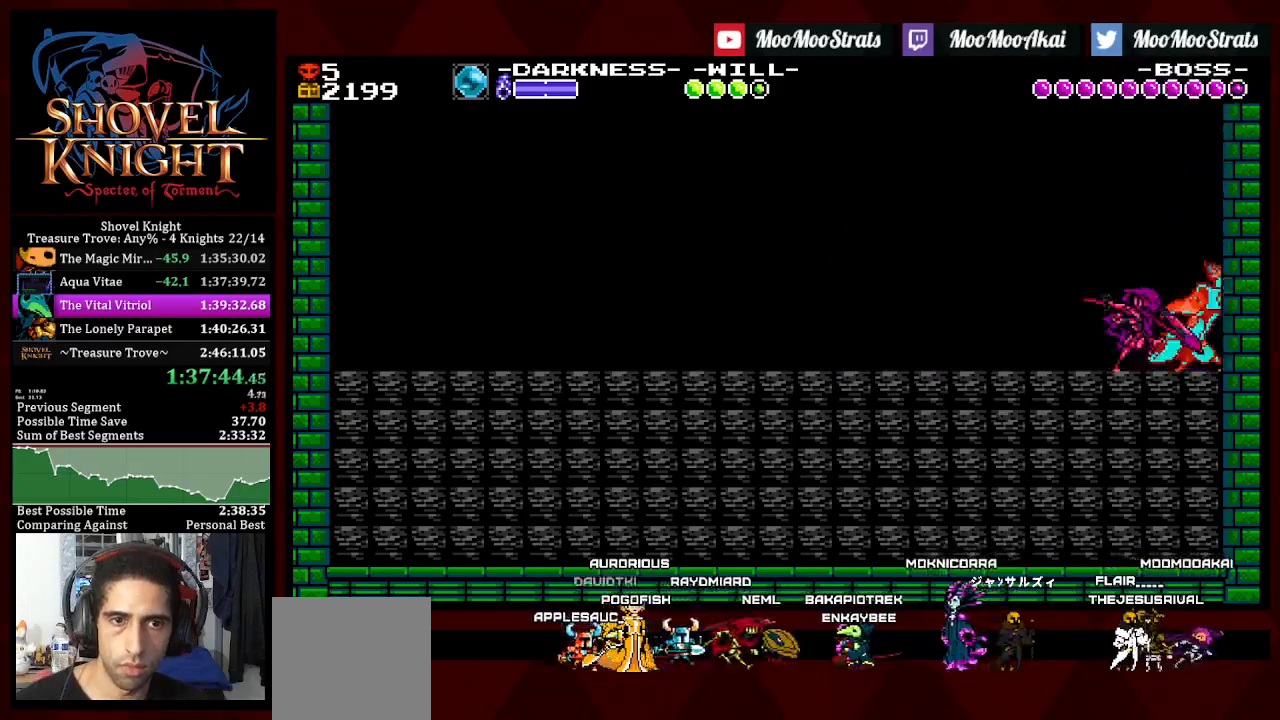
{"buttons": [], "left_stick": "center", "right_stick": "center", "events": []}
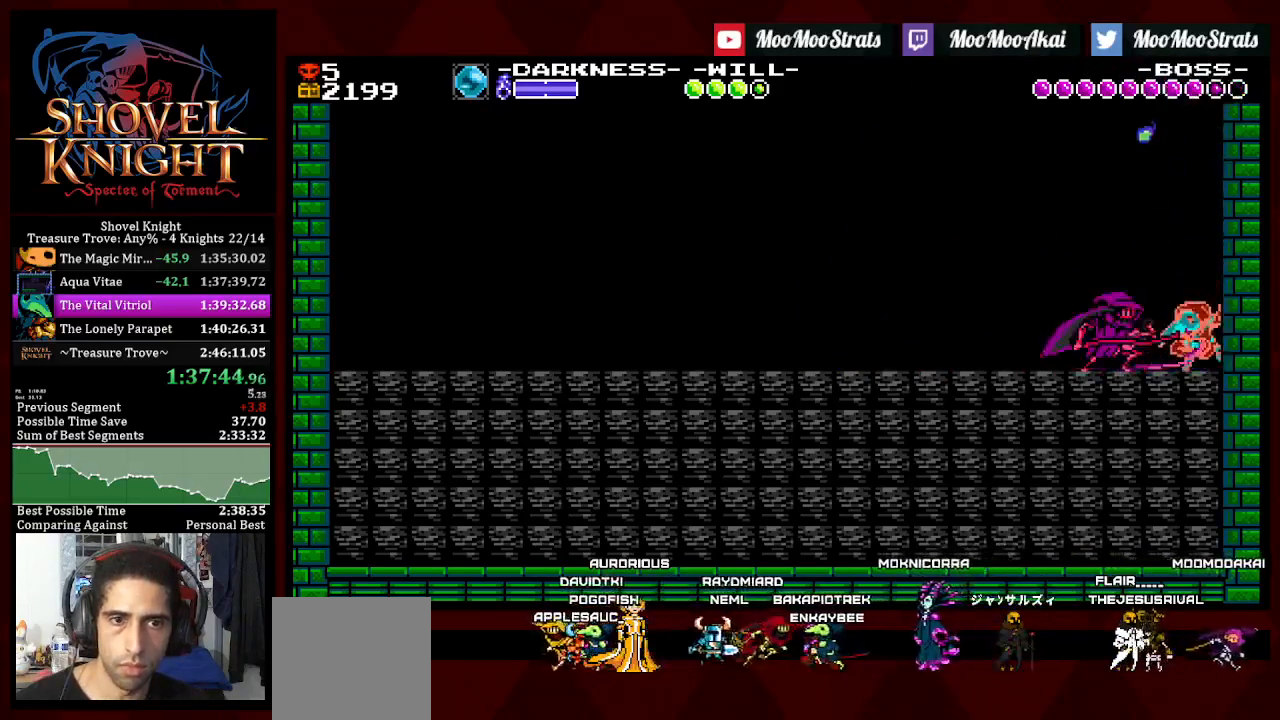
{"buttons": ["CROSS"], "left_stick": "center", "right_stick": "center", "events": [[467, "CROSS", "down"]]}
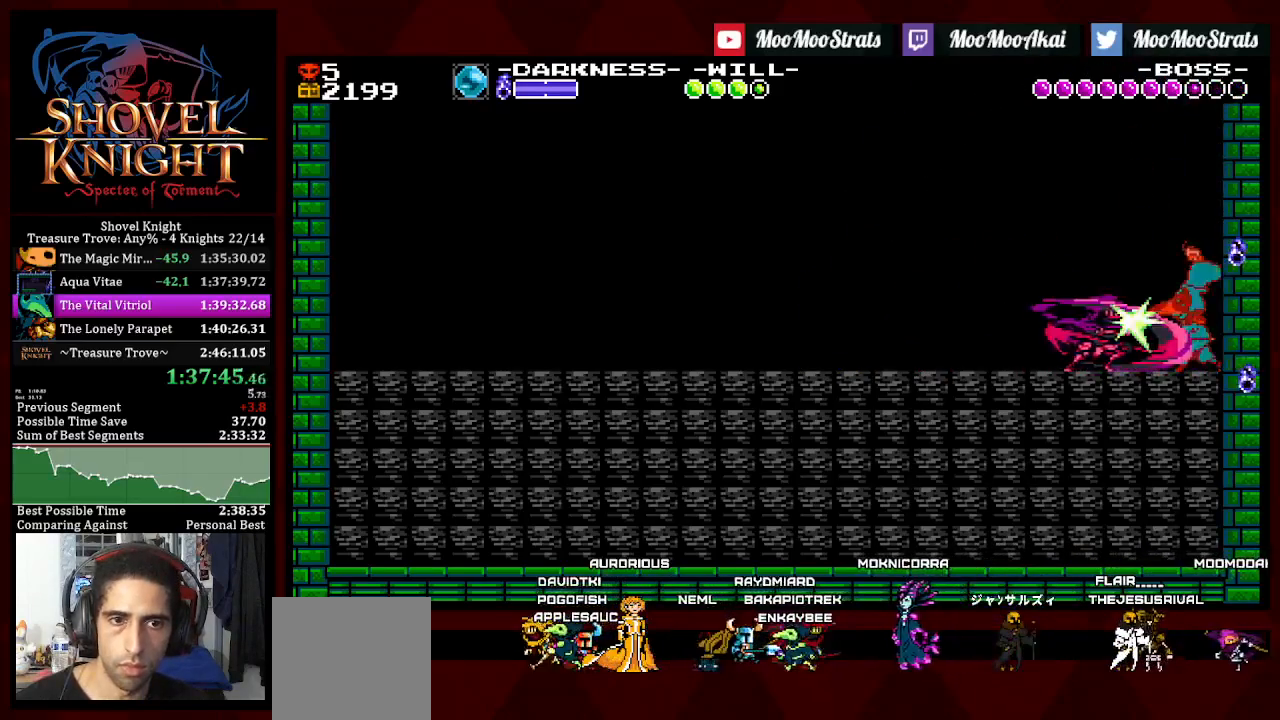
{"buttons": ["DPAD_LEFT"], "left_stick": "center", "right_stick": "center"}
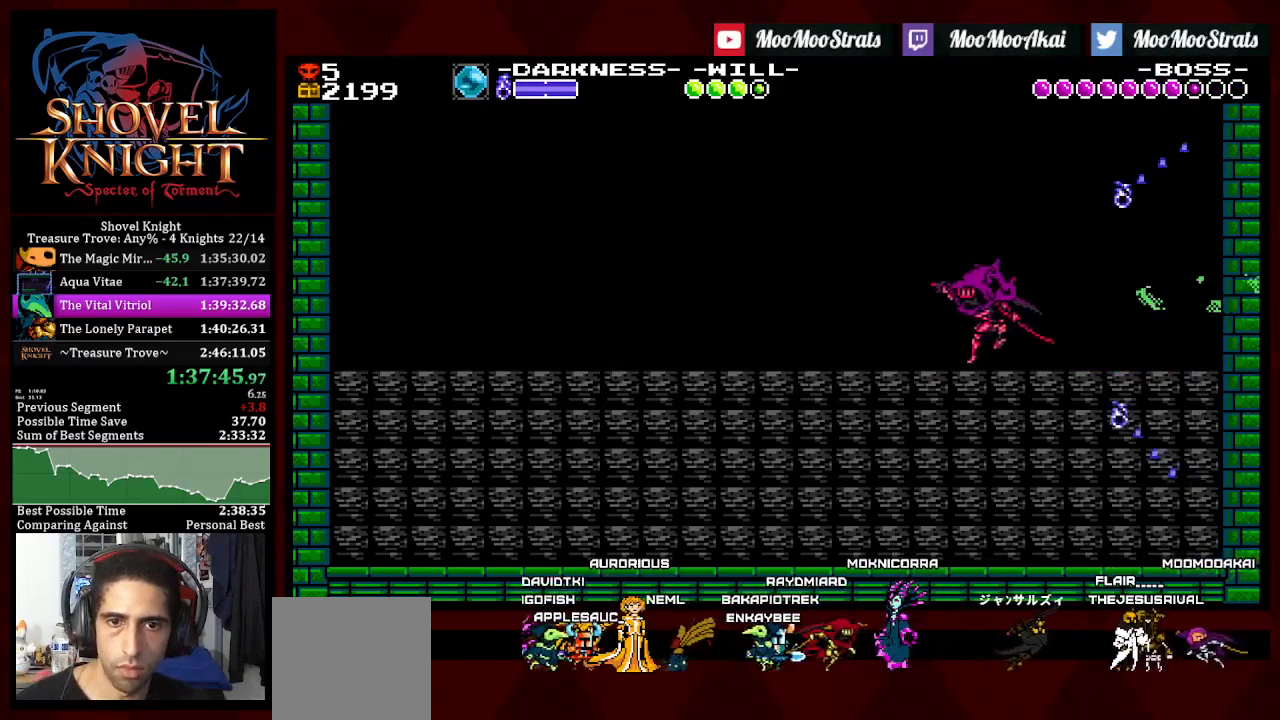
{"buttons": ["CROSS", "DPAD_LEFT"], "left_stick": "center", "right_stick": "center", "events": [[450, "CROSS", "down"]]}
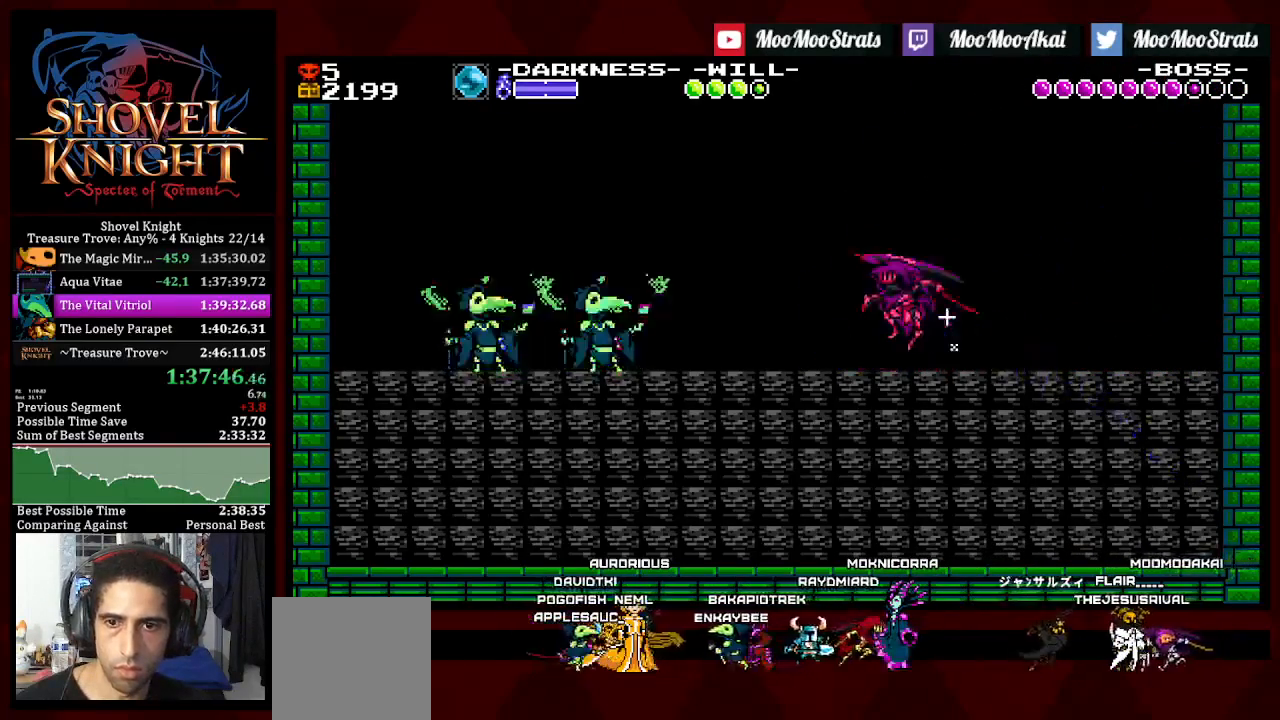
{"buttons": [], "left_stick": "center", "right_stick": "center", "events": [[17, "CROSS", "up"], [167, "DPAD_LEFT", "up"]]}
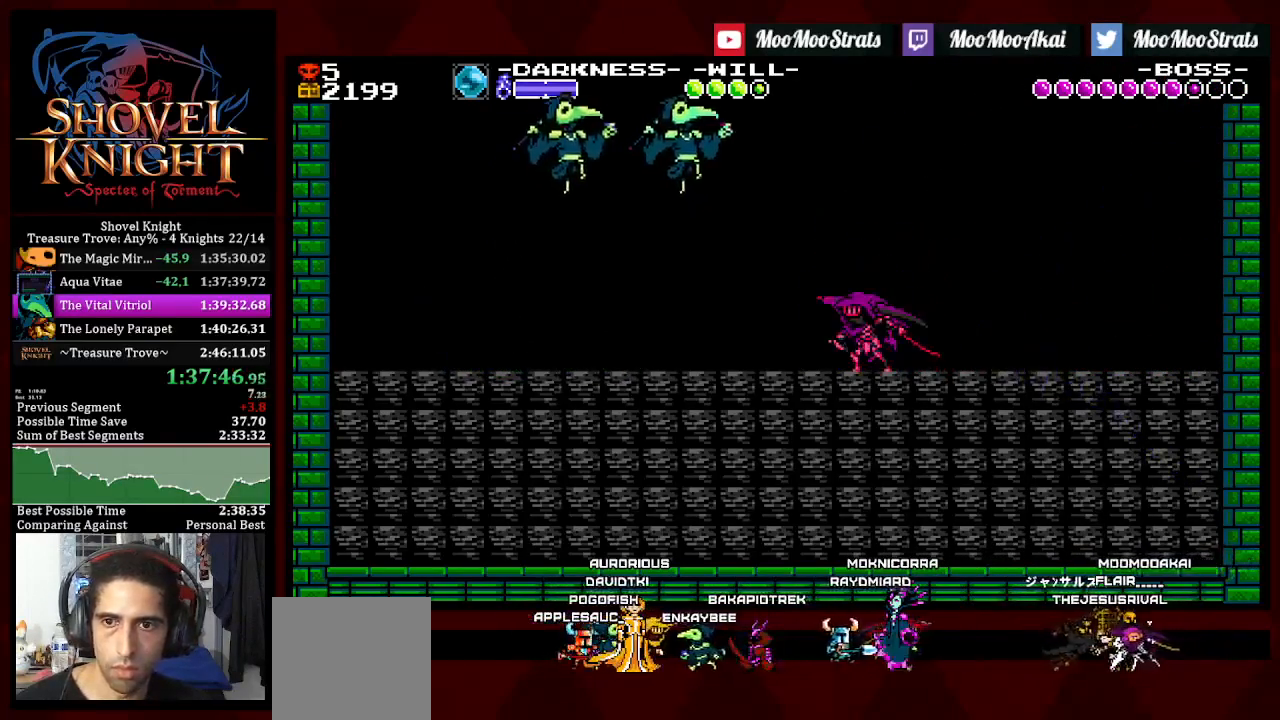
{"buttons": [], "left_stick": "center", "right_stick": "center", "events": []}
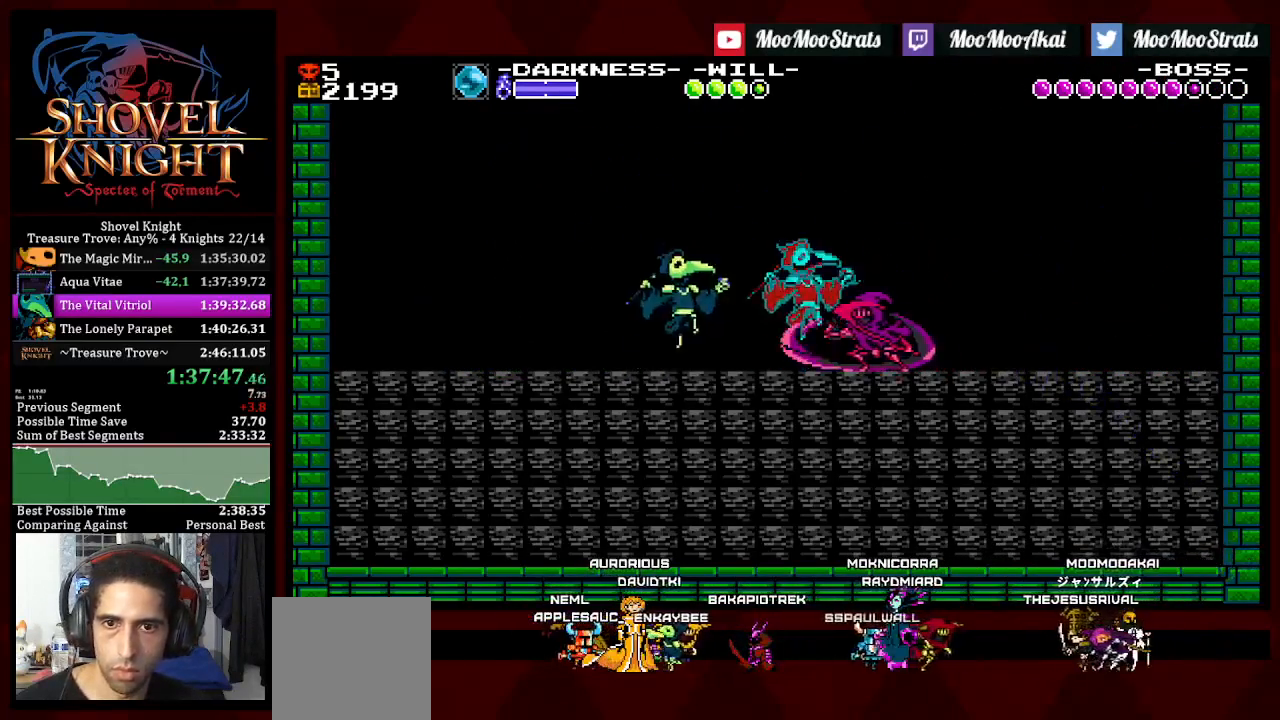
{"buttons": ["DPAD_RIGHT"], "left_stick": "center", "right_stick": "center", "events": [[483, "DPAD_RIGHT", "down"]]}
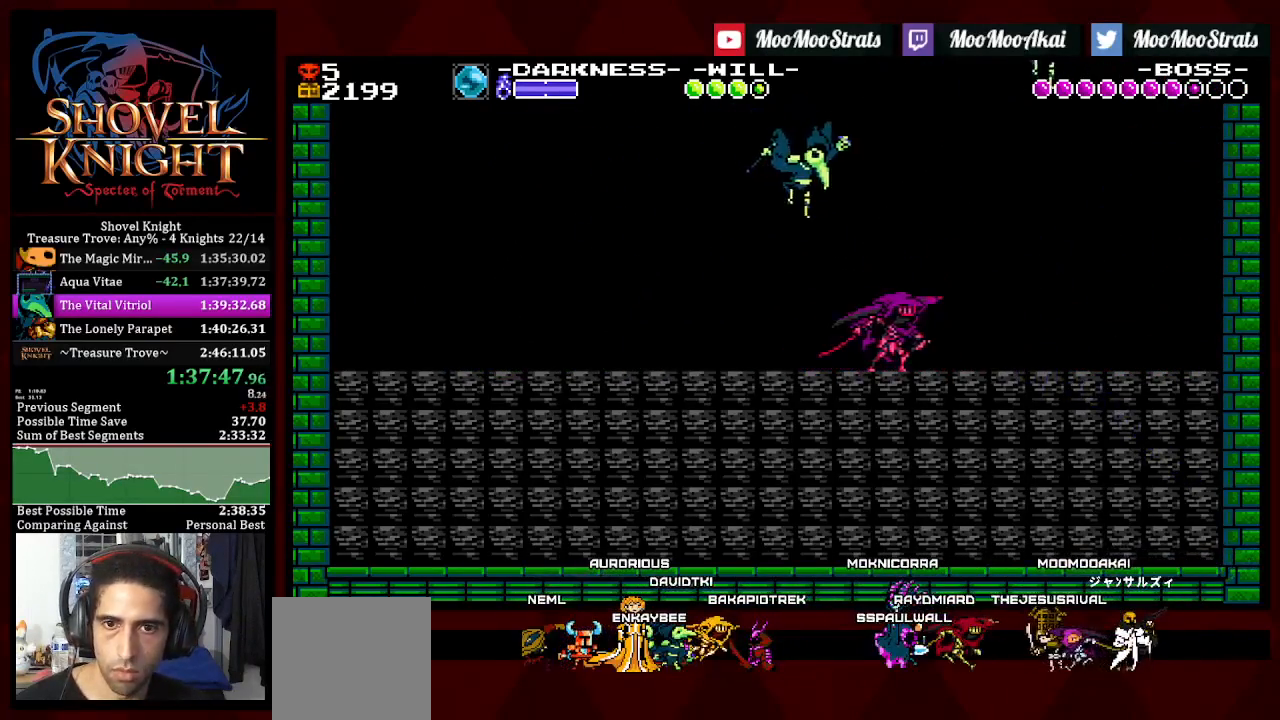
{"buttons": ["DPAD_LEFT"], "left_stick": "center", "right_stick": "center", "events": [[183, "DPAD_DOWN", "down"], [183, "DPAD_RIGHT", "up"], [200, "DPAD_DOWN", "up"], [200, "DPAD_LEFT", "down"]]}